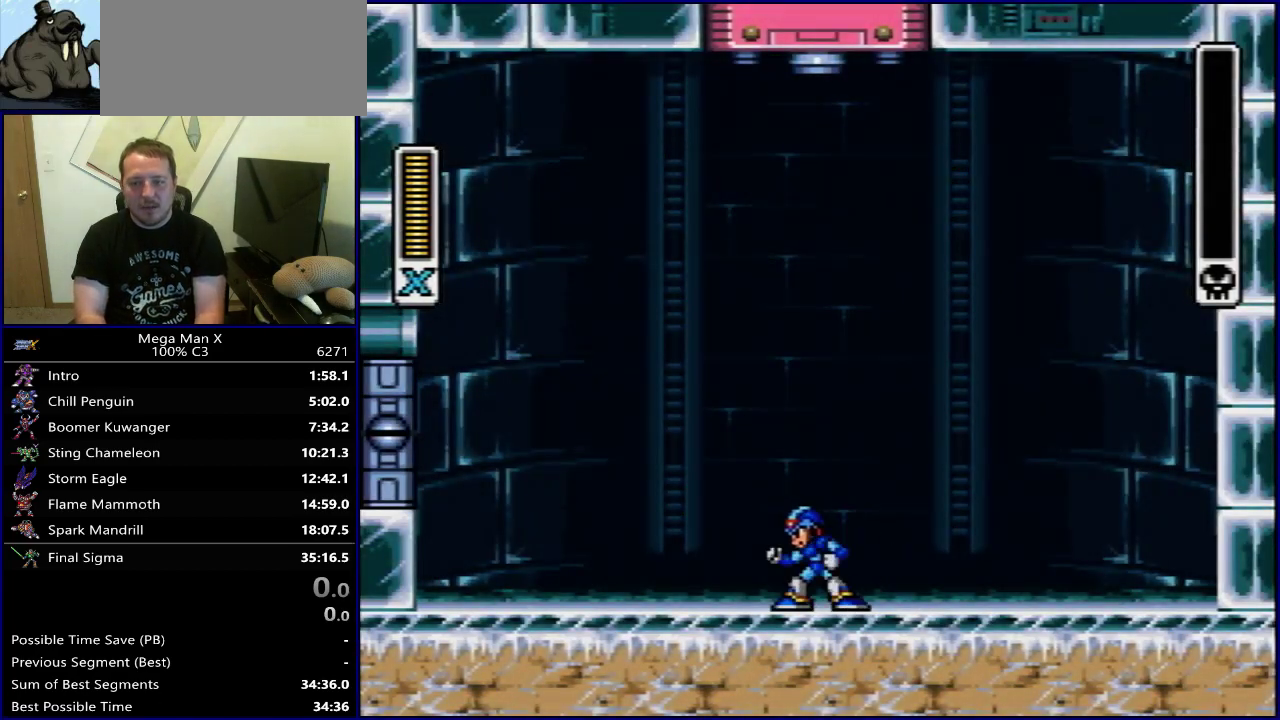
Gameplay with a controller (Nintendo layout); each line is a JSON object with the inputs held at the frame after it (dt_ms = milliseconds from this image to that frame). "events" lists button and stick changes between this image and that frame as [ms after this image, input, new state], when the widget could be followed in between. Not read: L3 R3.
{"dt_ms": 400, "buttons": ["SELECT"], "events": [[267, "SELECT", "down"]]}
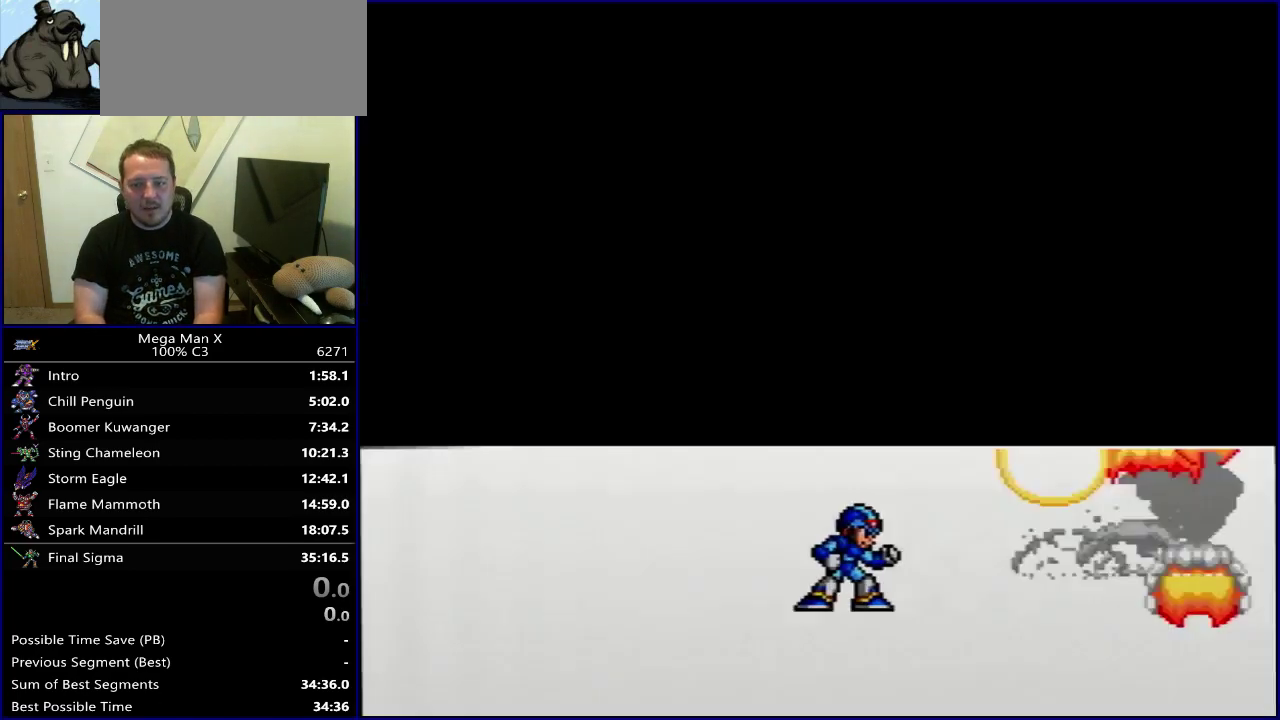
{"dt_ms": 600, "buttons": [], "events": [[17, "SELECT", "up"]]}
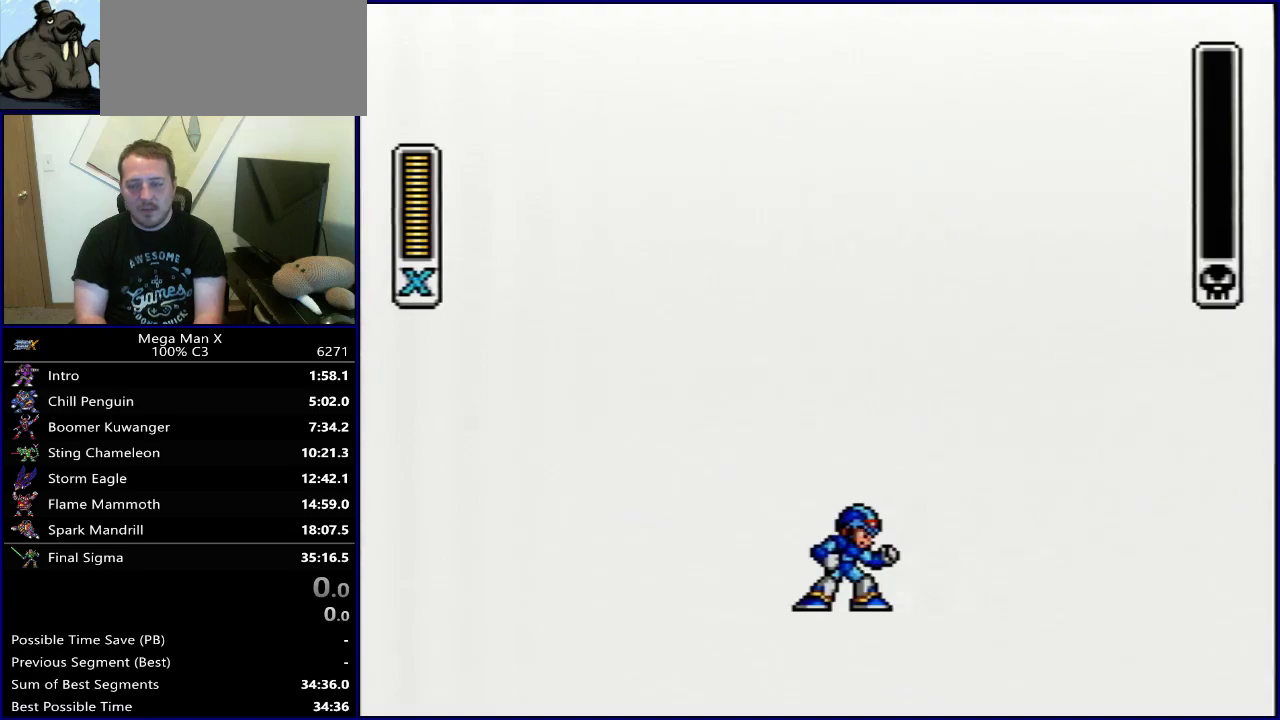
{"dt_ms": 500, "buttons": [], "events": []}
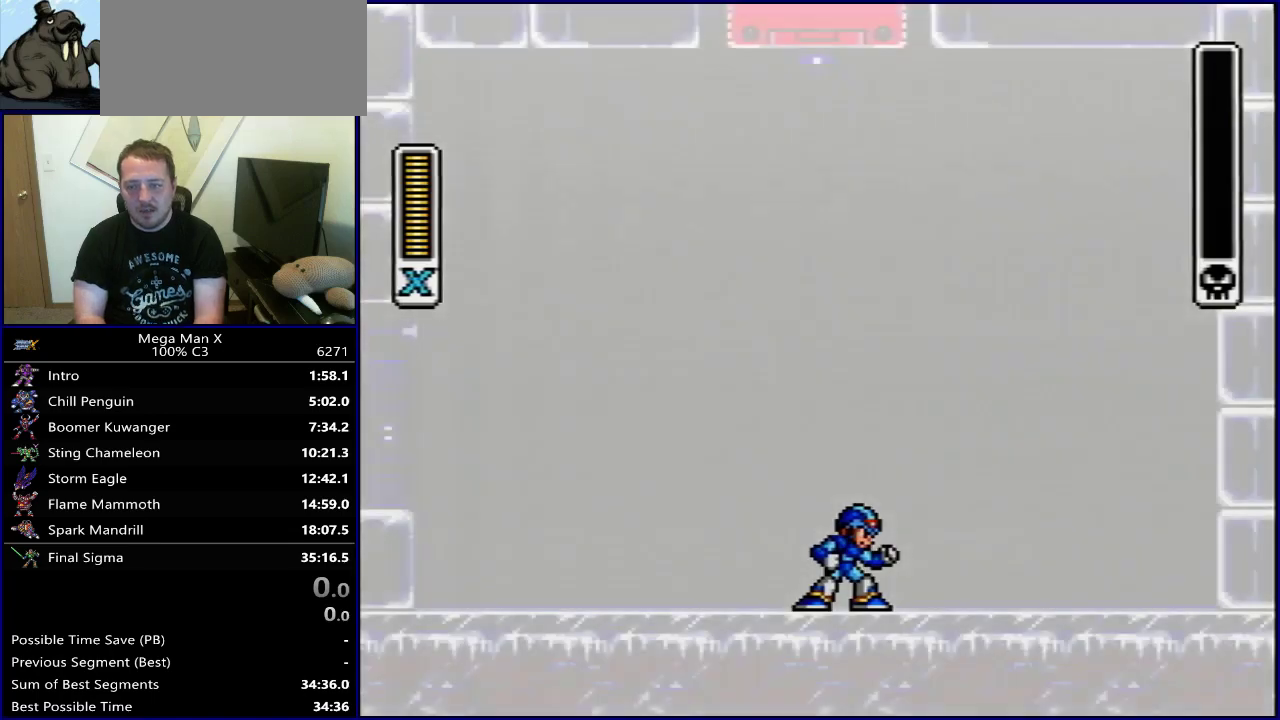
{"dt_ms": 500, "buttons": [], "events": []}
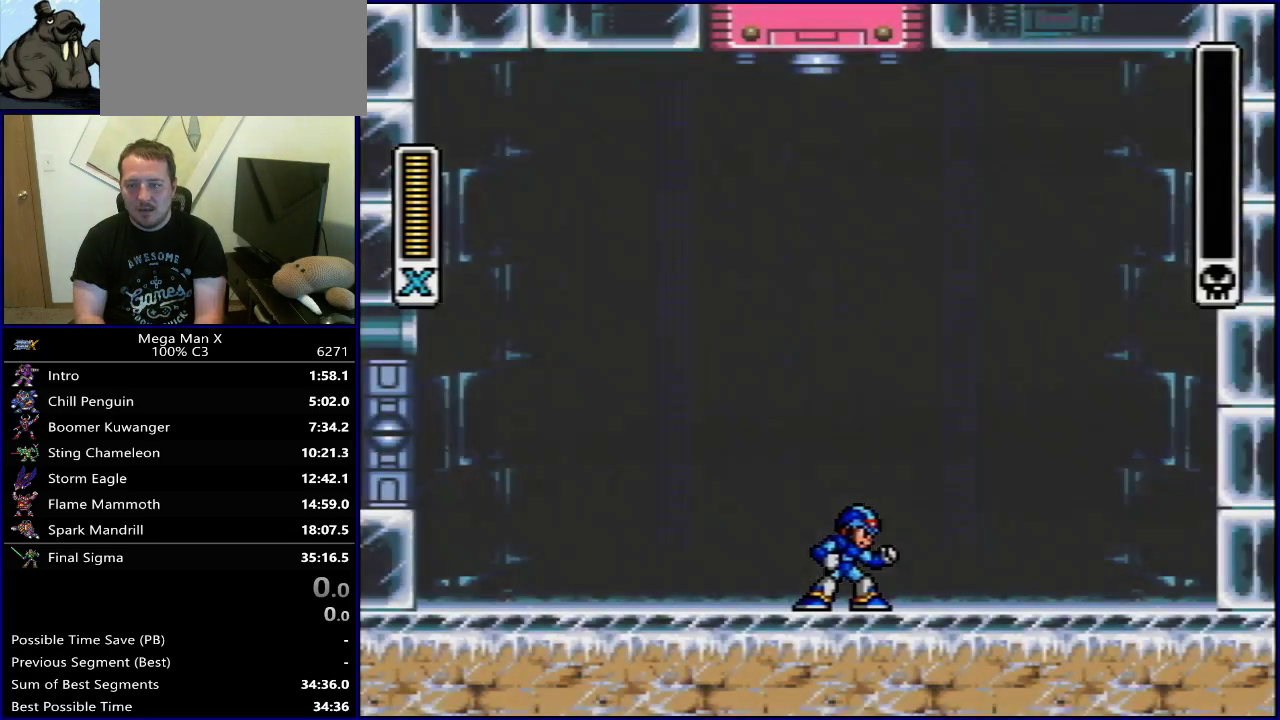
{"dt_ms": 500, "buttons": [], "events": []}
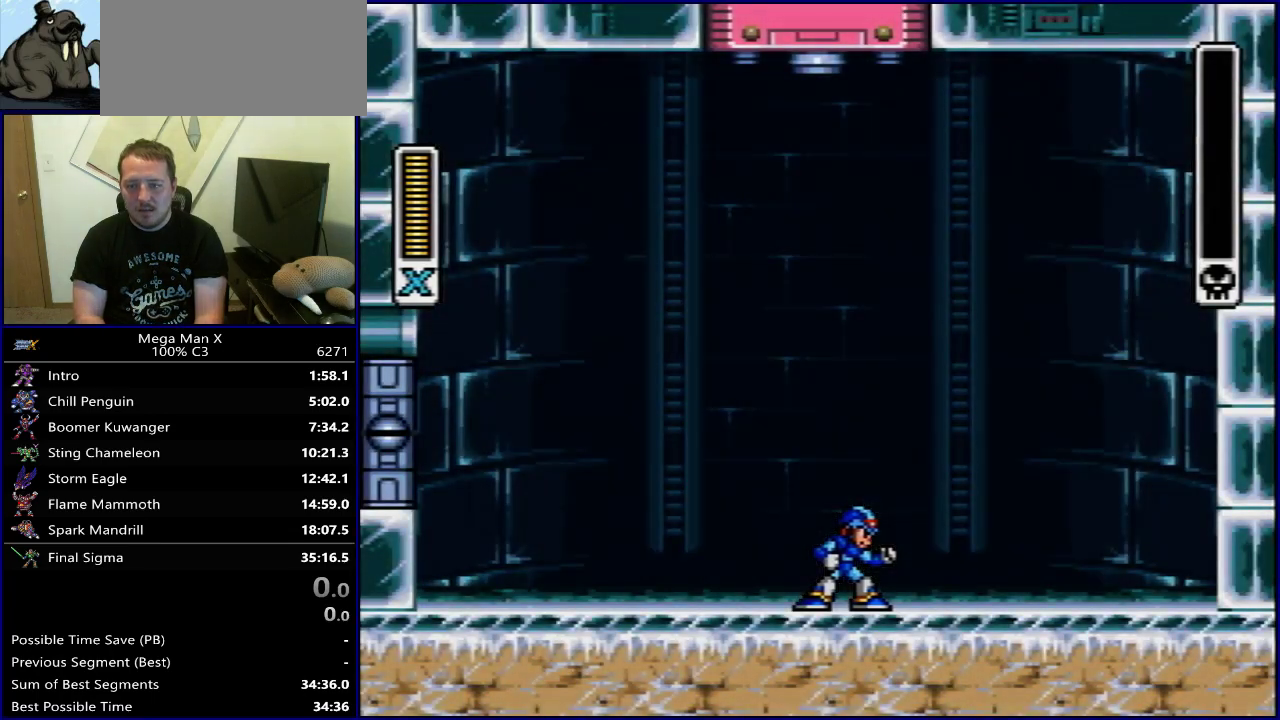
{"dt_ms": 500, "buttons": [], "events": [[200, "START", "down"], [450, "START", "up"]]}
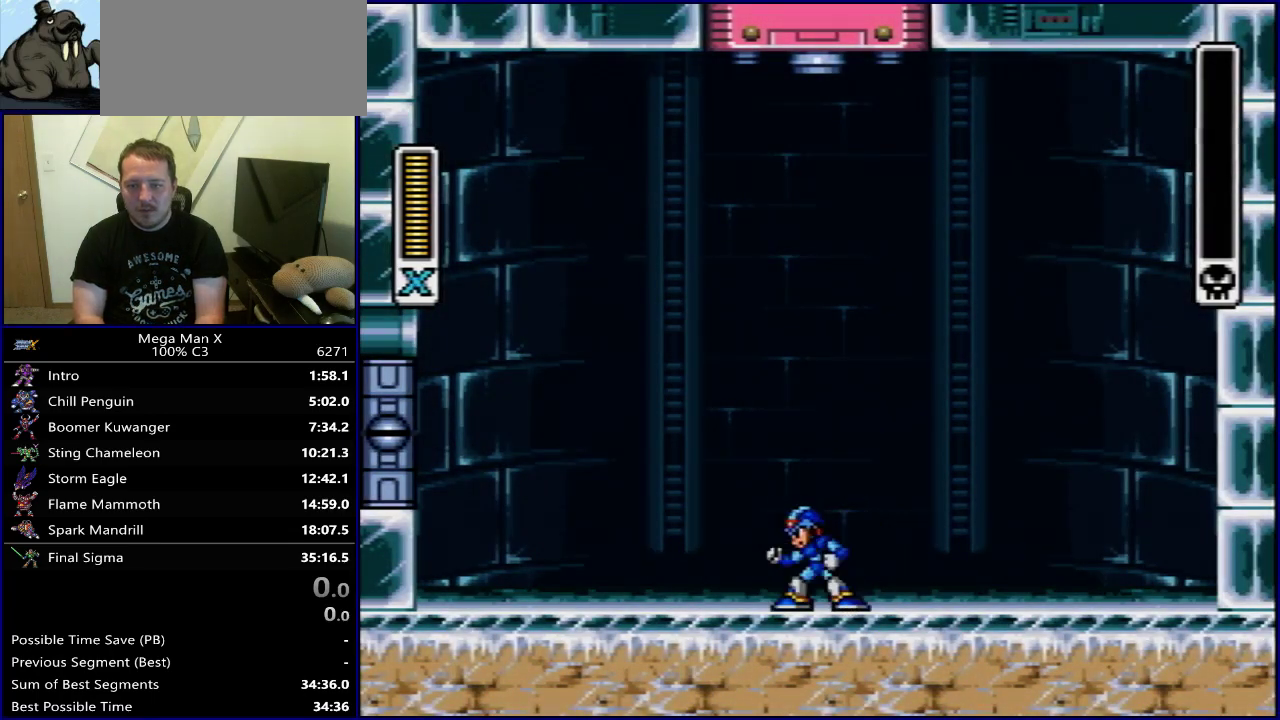
{"dt_ms": 500, "buttons": ["SELECT"], "events": [[467, "SELECT", "down"]]}
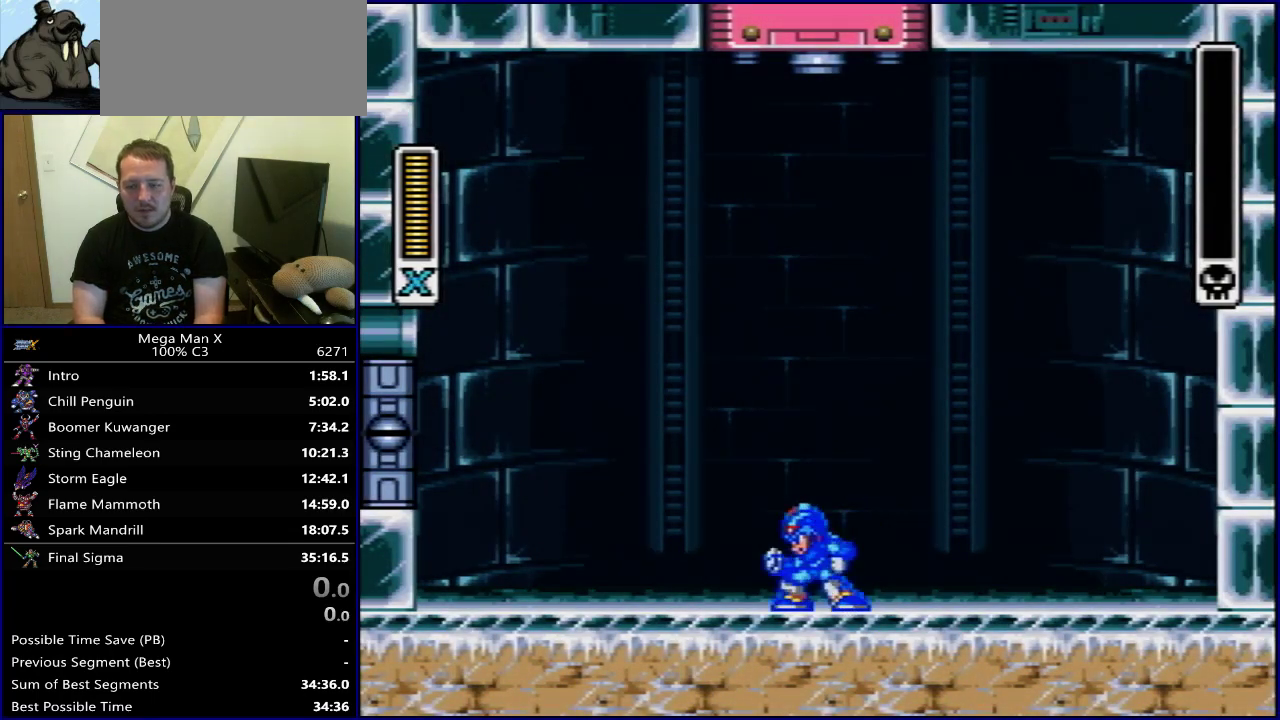
{"dt_ms": 500, "buttons": ["SELECT"], "events": [[100, "SELECT", "up"], [483, "SELECT", "down"]]}
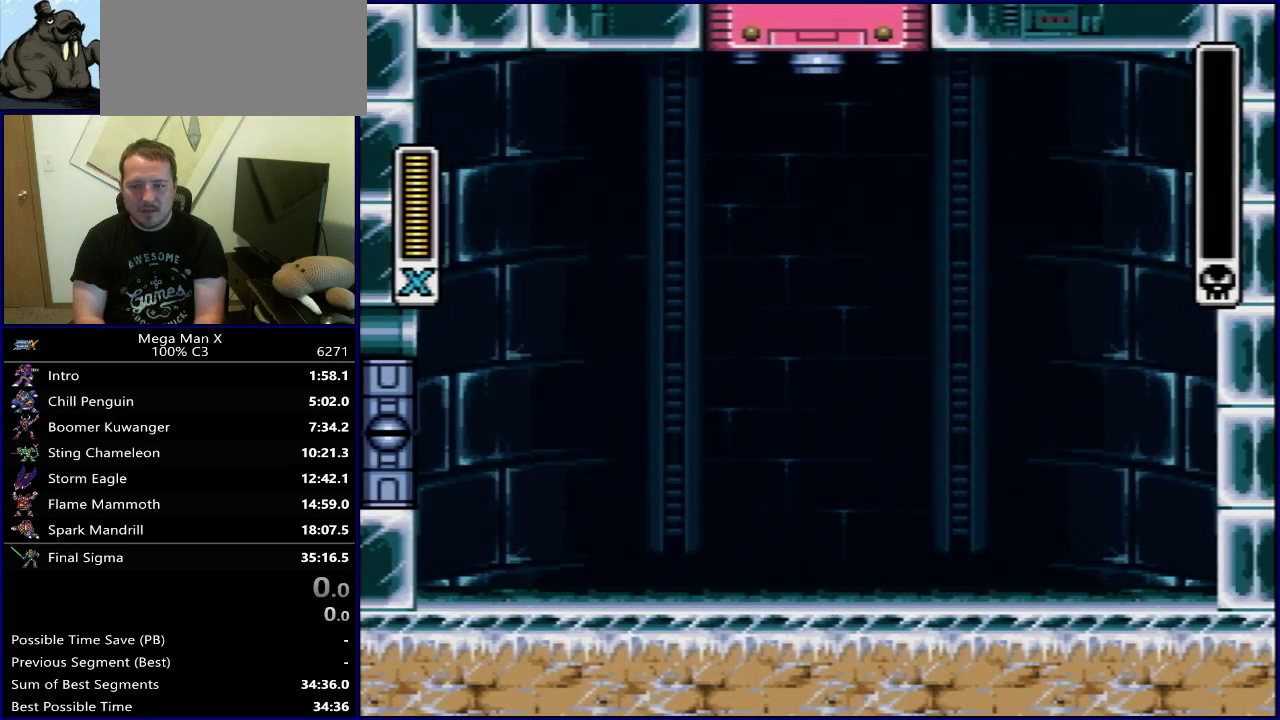
{"dt_ms": 500, "buttons": [], "events": [[133, "SELECT", "up"]]}
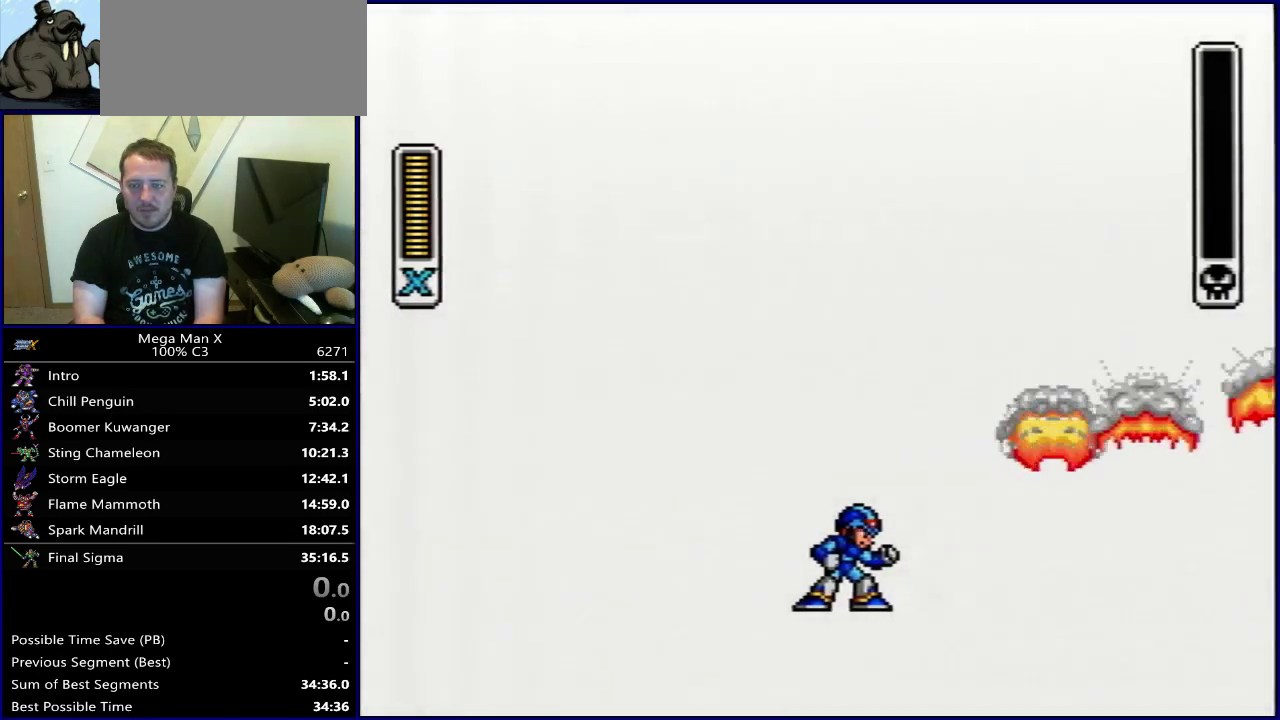
{"dt_ms": 500, "buttons": [], "events": []}
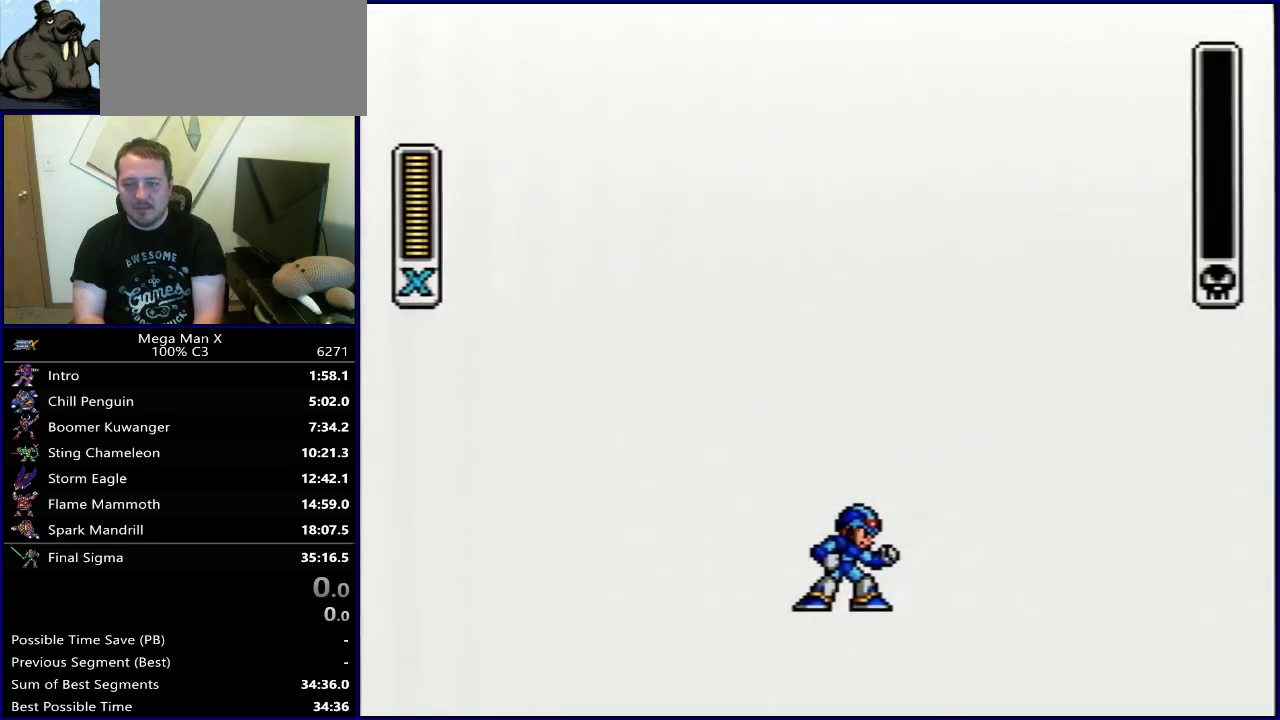
{"dt_ms": 500, "buttons": [], "events": []}
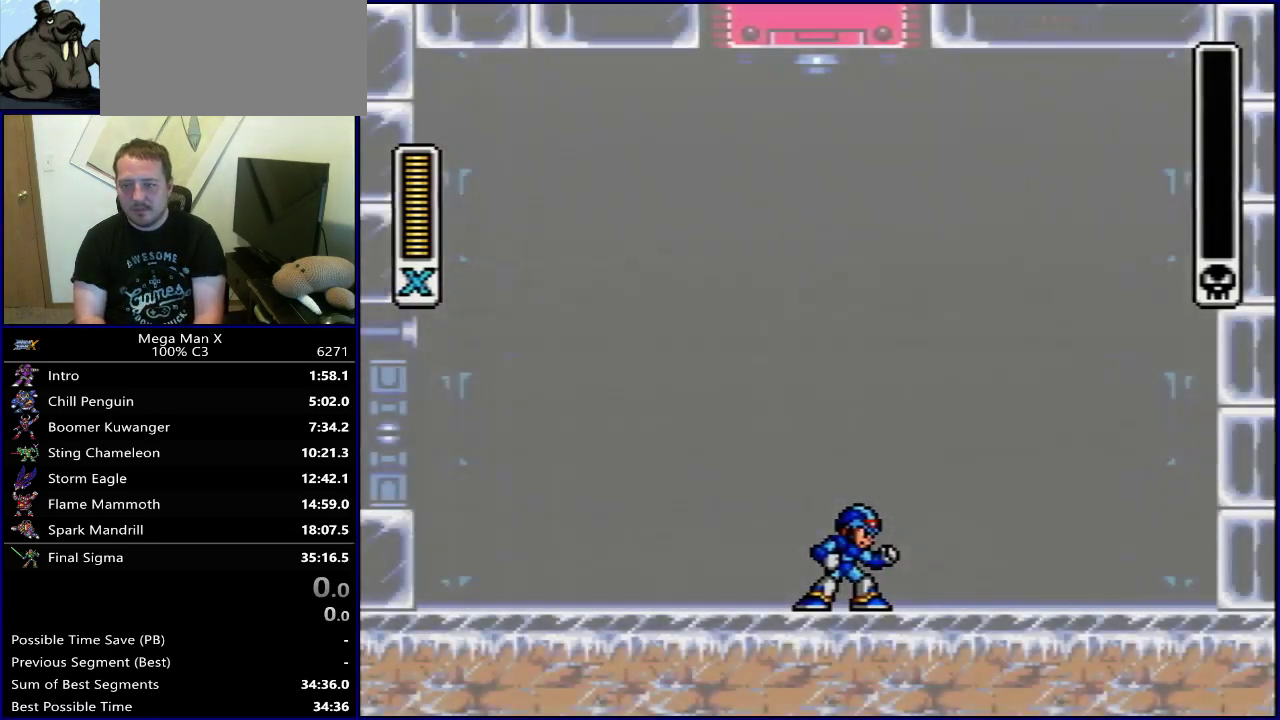
{"dt_ms": 500, "buttons": [], "events": []}
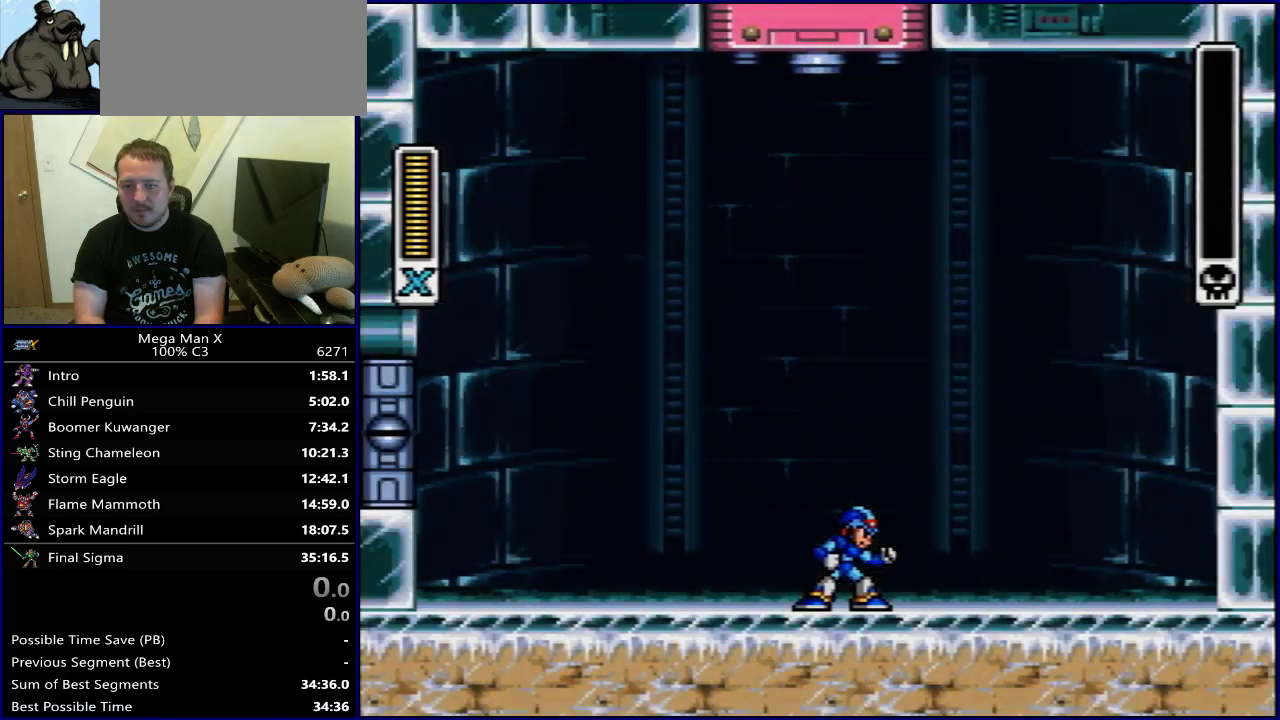
{"dt_ms": 500, "buttons": ["START"], "events": [[467, "START", "down"]]}
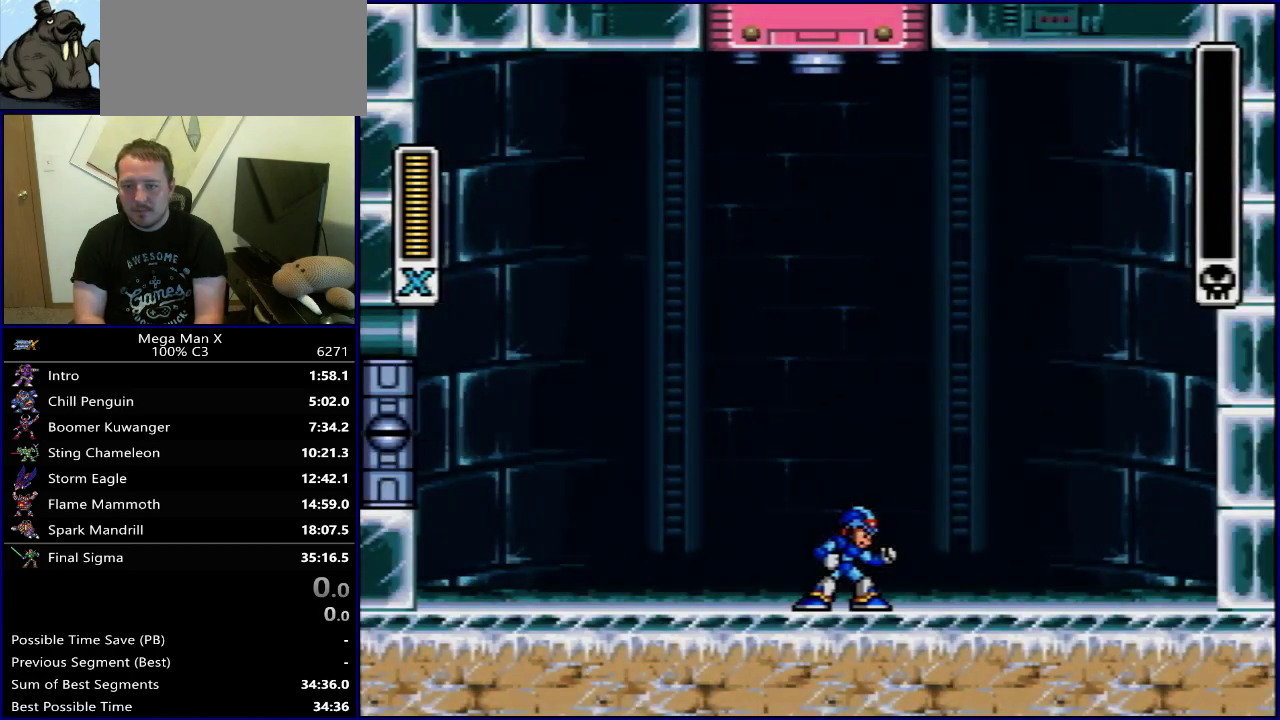
{"dt_ms": 500, "buttons": [], "events": [[133, "START", "up"]]}
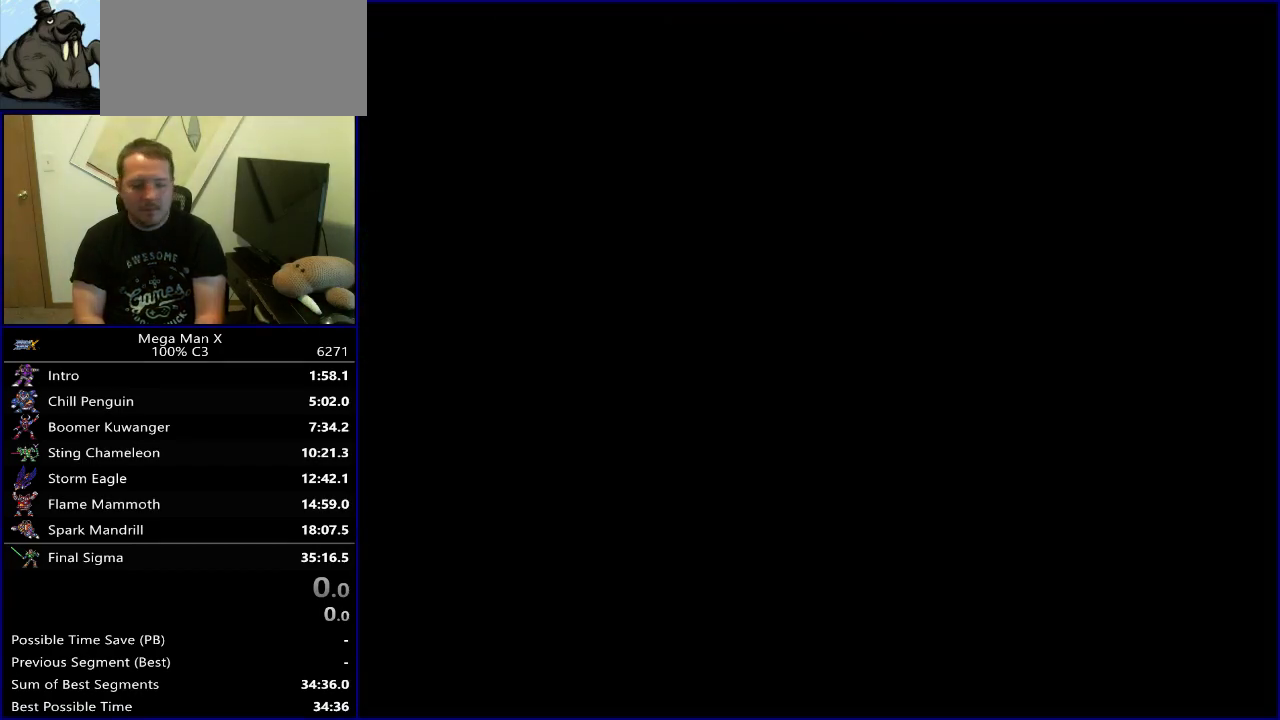
{"dt_ms": 500, "buttons": [], "events": []}
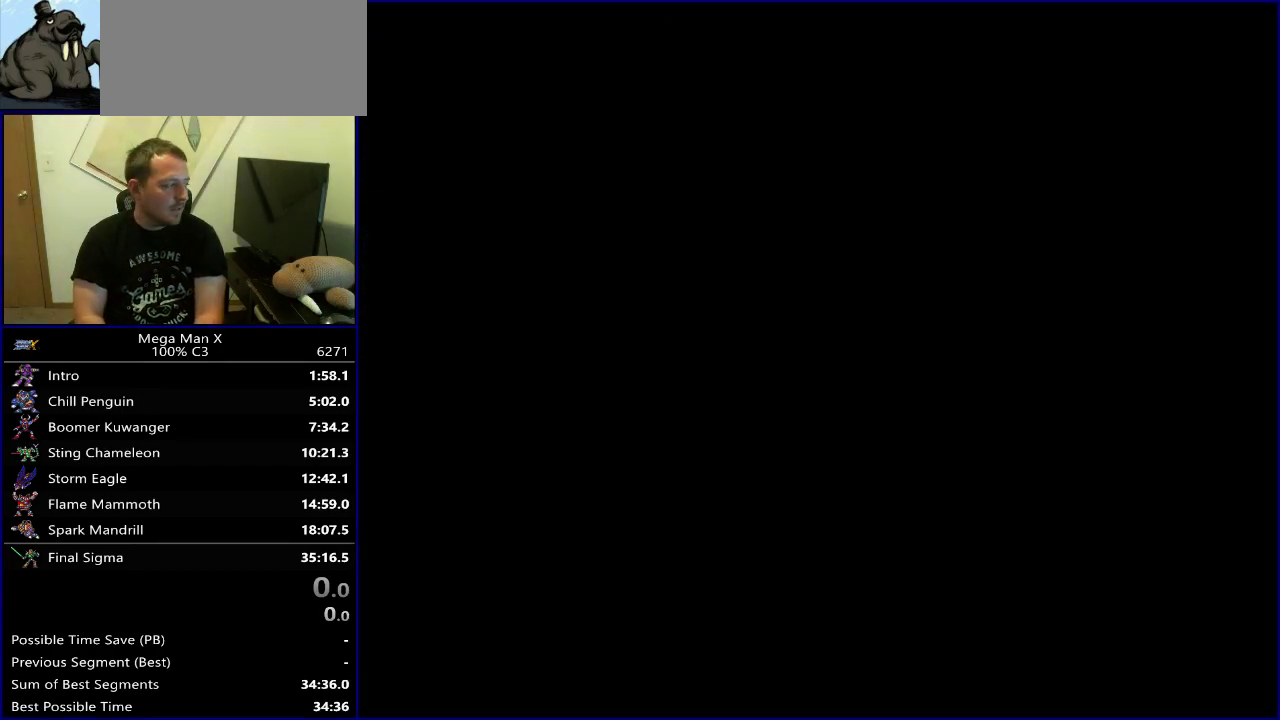
{"dt_ms": 500, "buttons": ["SELECT"], "events": [[400, "SELECT", "down"]]}
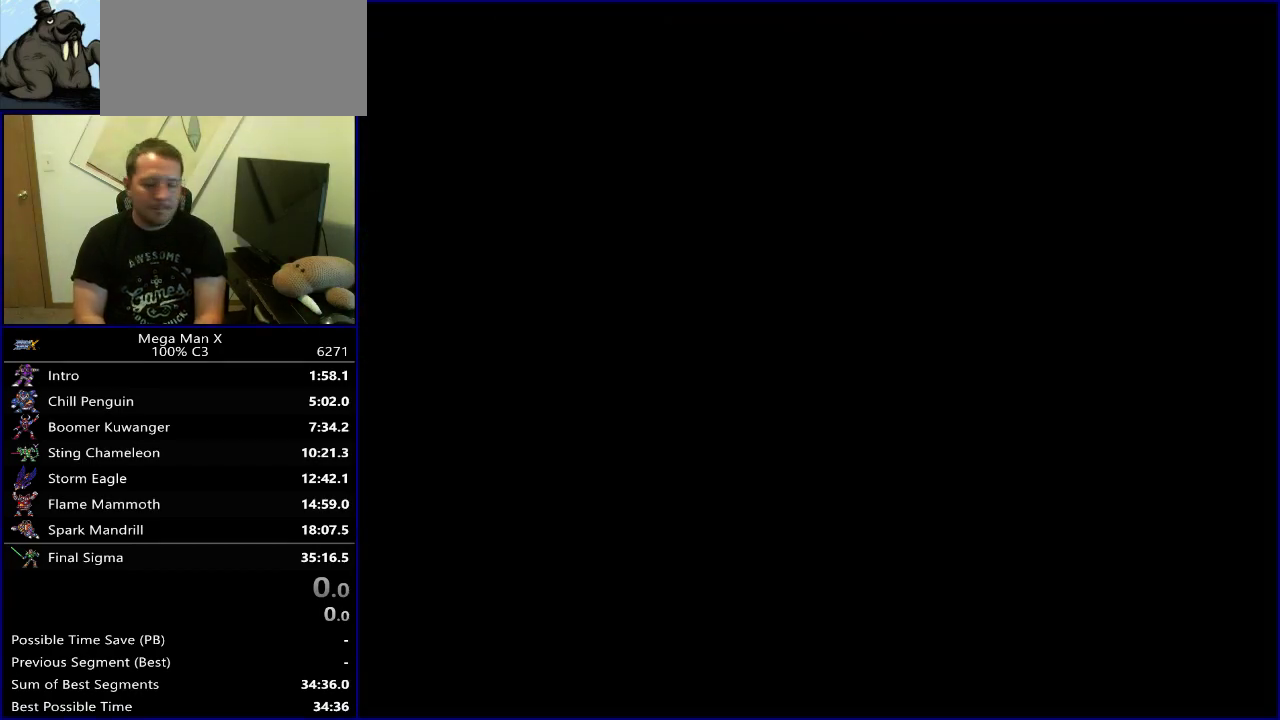
{"dt_ms": 500, "buttons": [], "events": [[83, "SELECT", "up"]]}
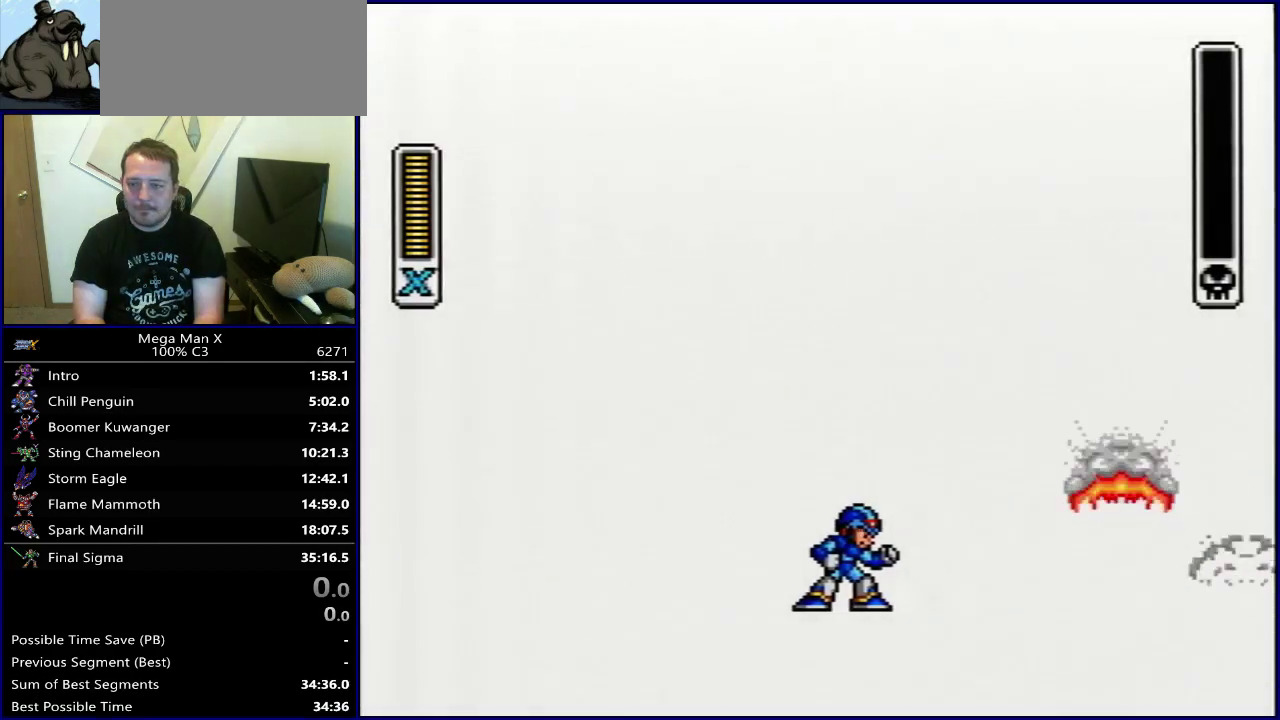
{"dt_ms": 500, "buttons": [], "events": []}
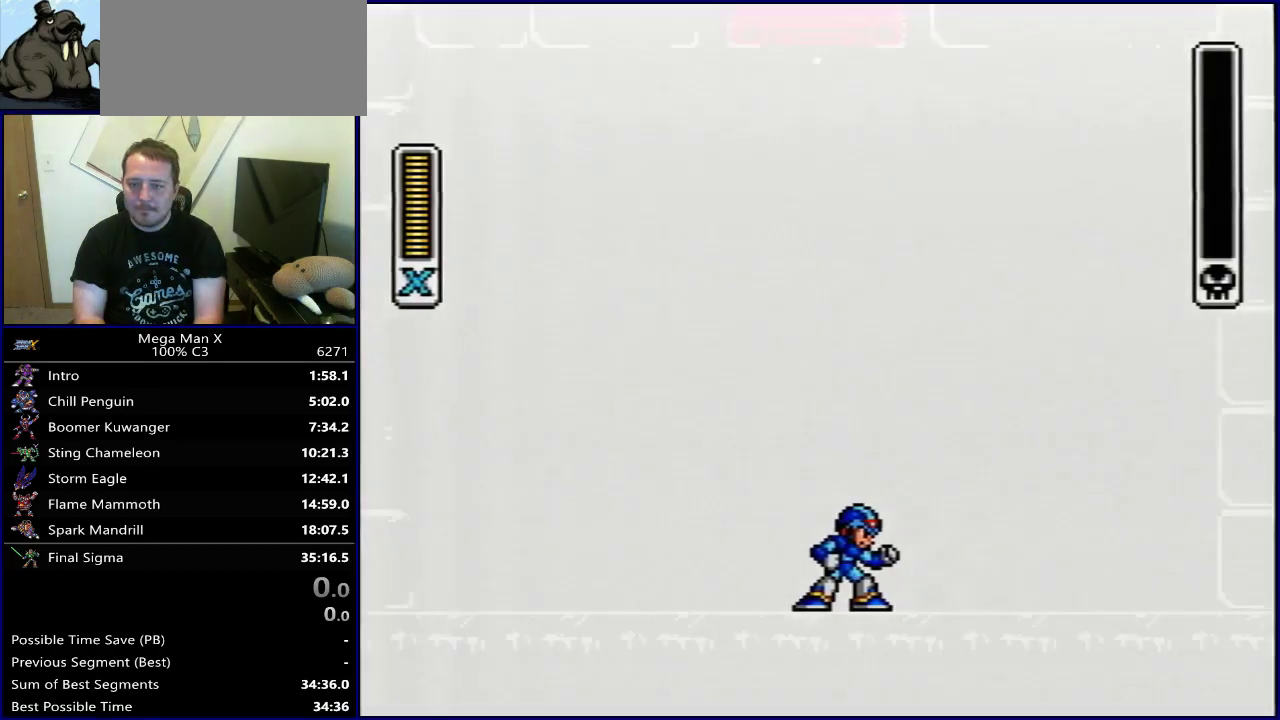
{"dt_ms": 500, "buttons": [], "events": []}
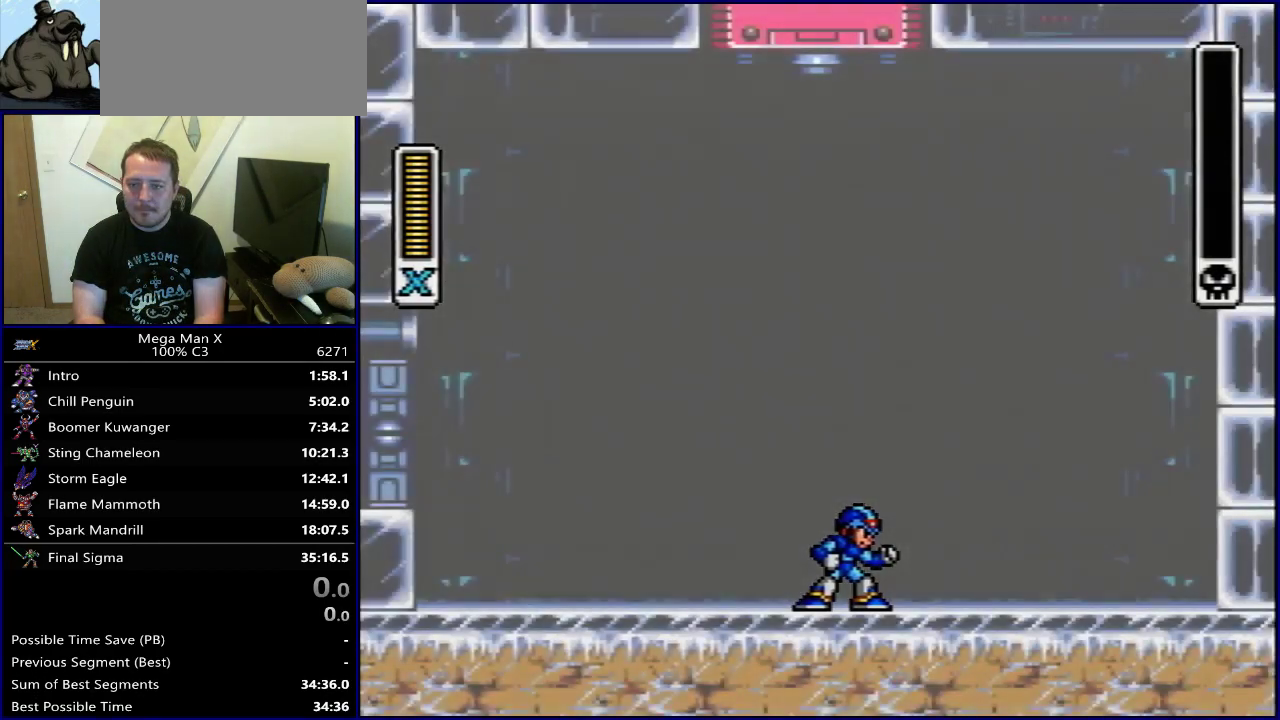
{"dt_ms": 500, "buttons": [], "events": []}
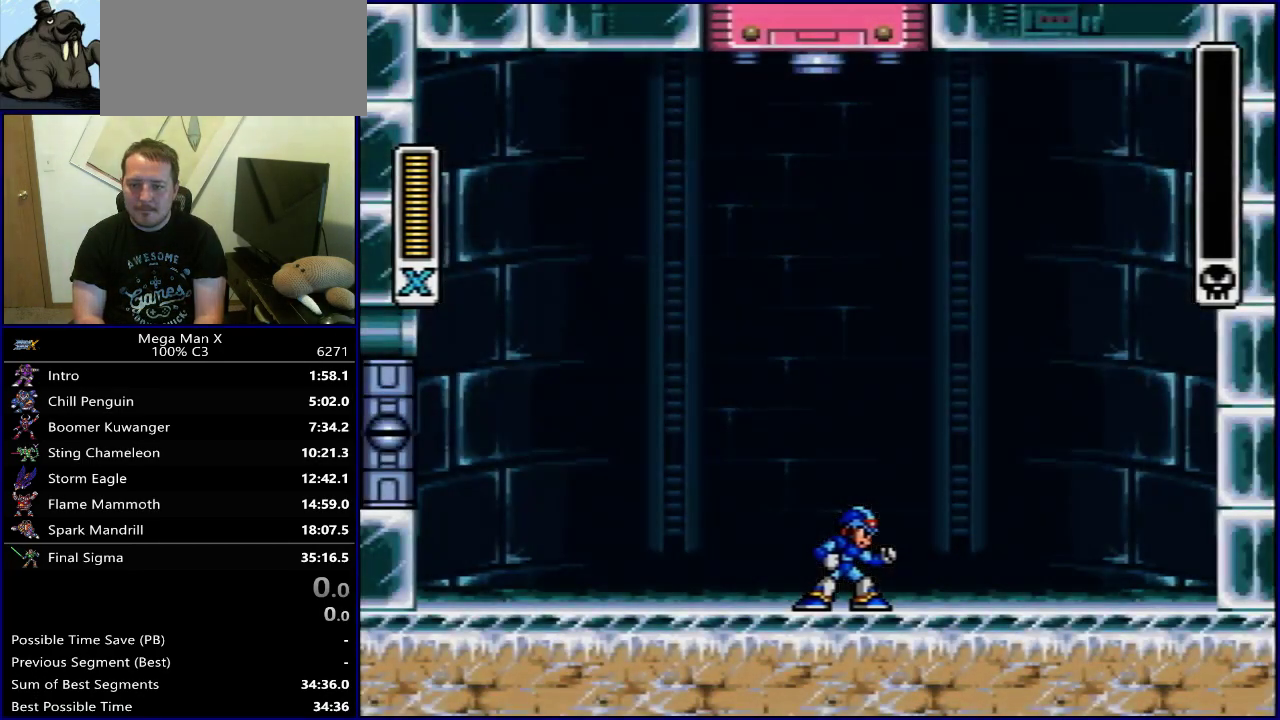
{"dt_ms": 500, "buttons": ["START"], "events": [[317, "START", "down"]]}
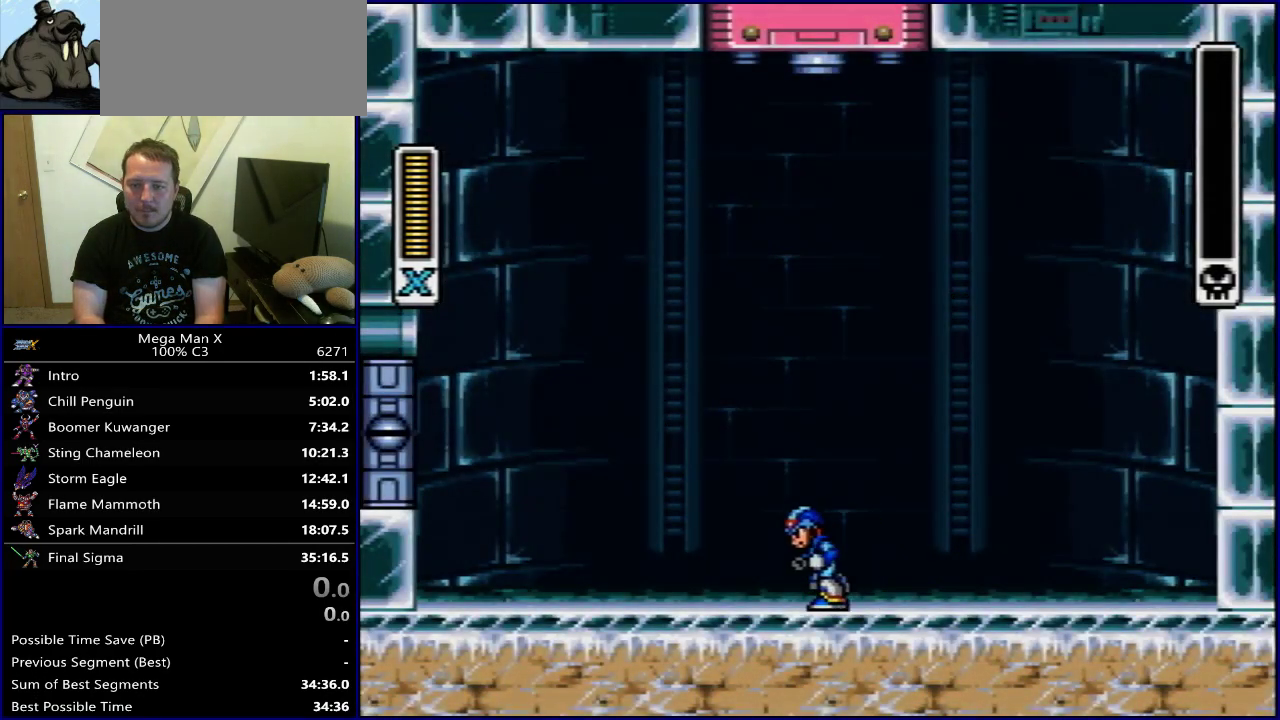
{"dt_ms": 400, "buttons": ["SELECT"], "events": [[50, "START", "up"], [400, "SELECT", "down"]]}
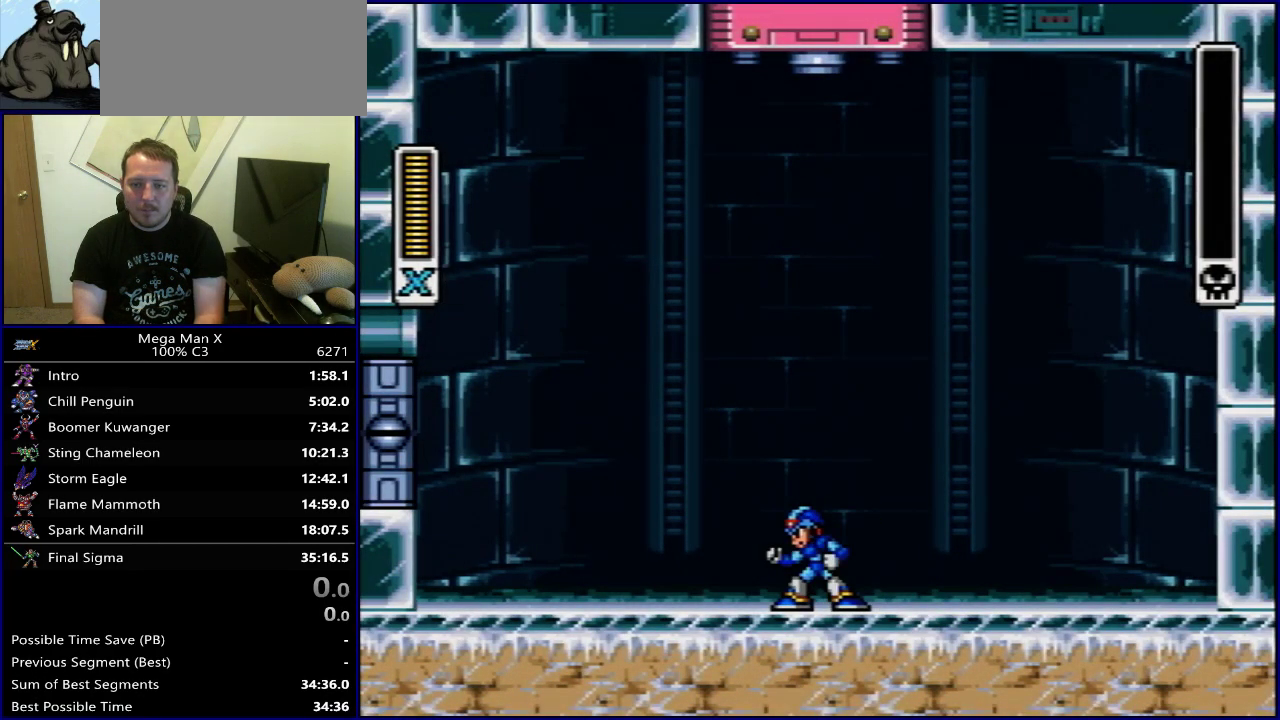
{"dt_ms": 600, "buttons": [], "events": [[150, "SELECT", "up"]]}
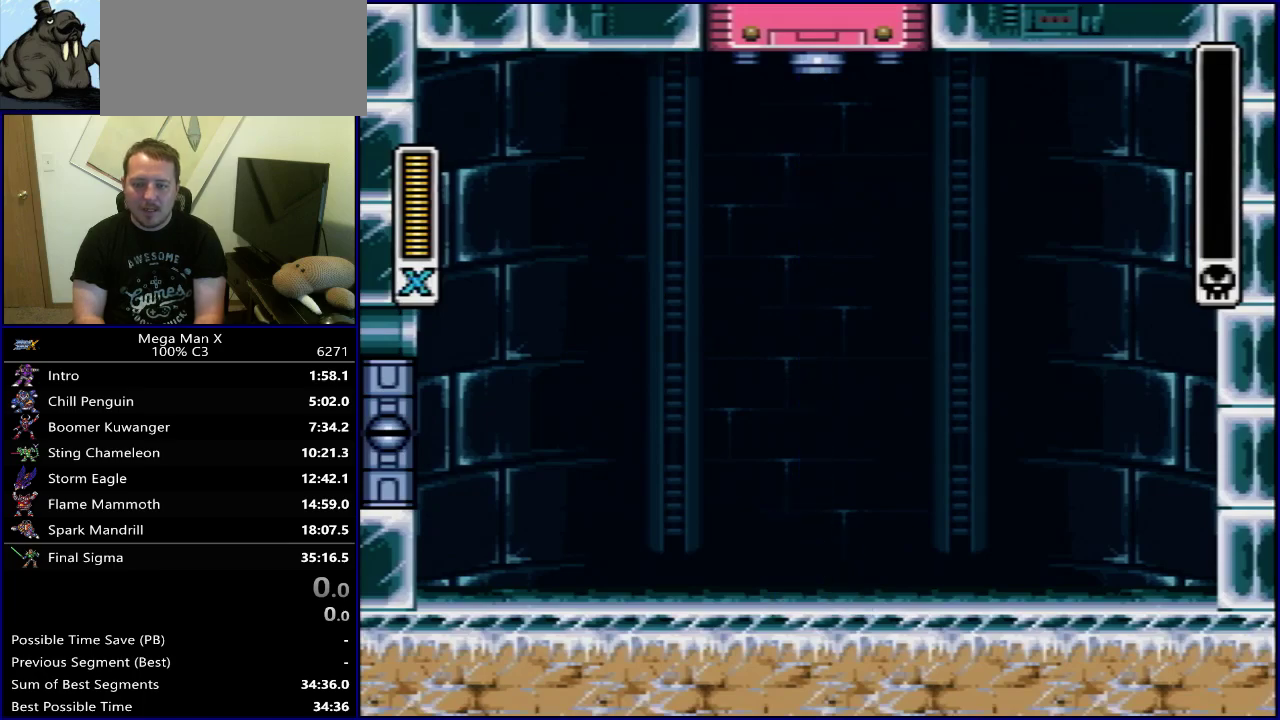
{"dt_ms": 300, "buttons": [], "events": [[133, "SELECT", "down"], [300, "SELECT", "up"]]}
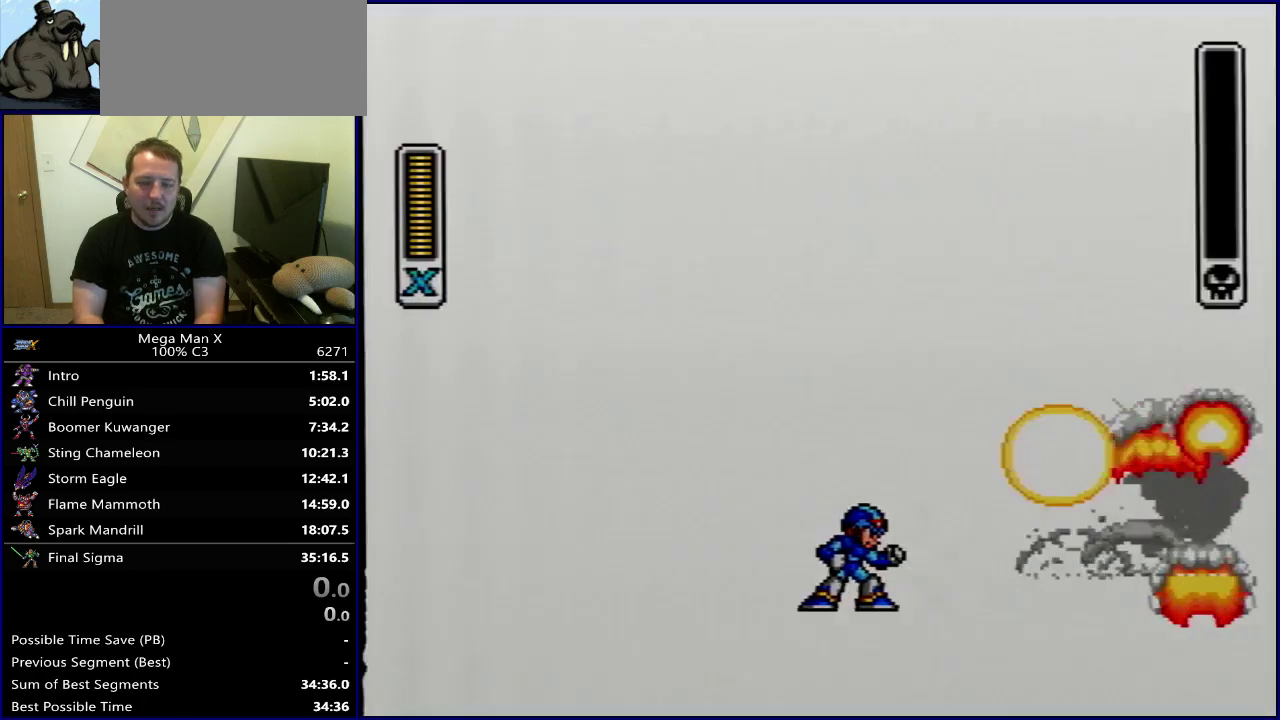
{"dt_ms": 700, "buttons": ["START"], "events": [[483, "START", "down"], [533, "START", "up"], [633, "START", "down"]]}
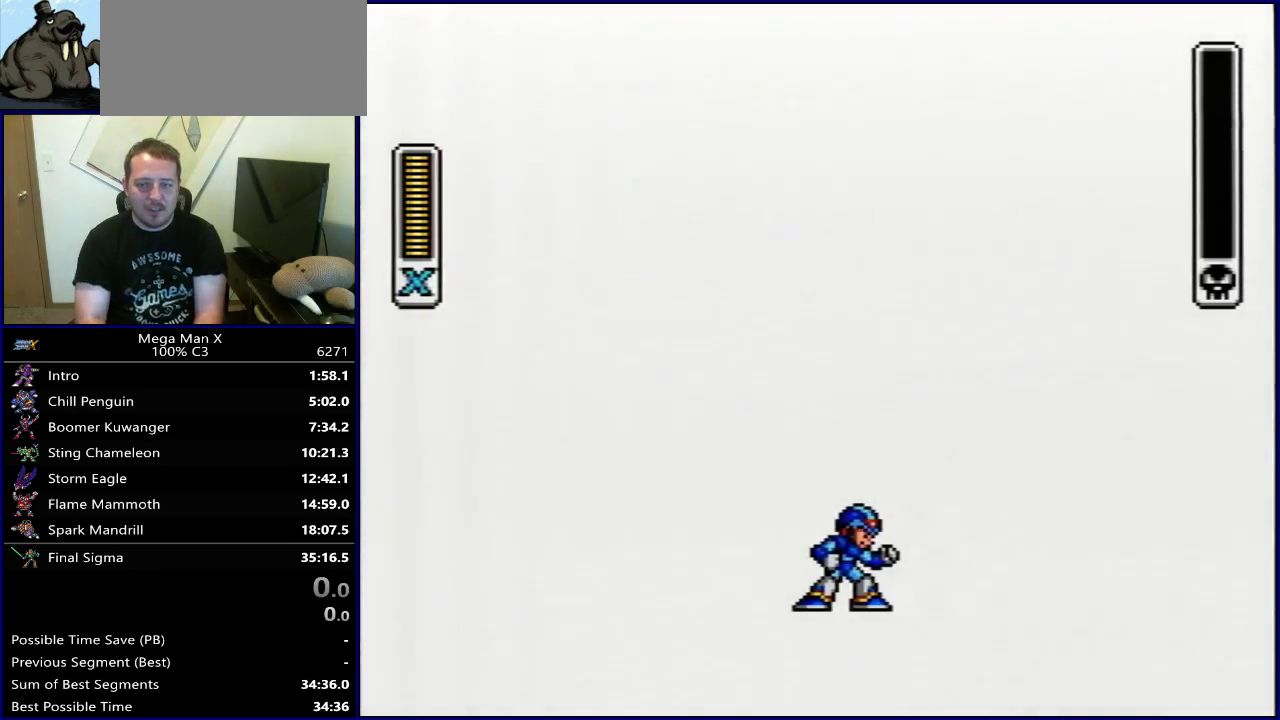
{"dt_ms": 500, "buttons": [], "events": [[17, "START", "up"]]}